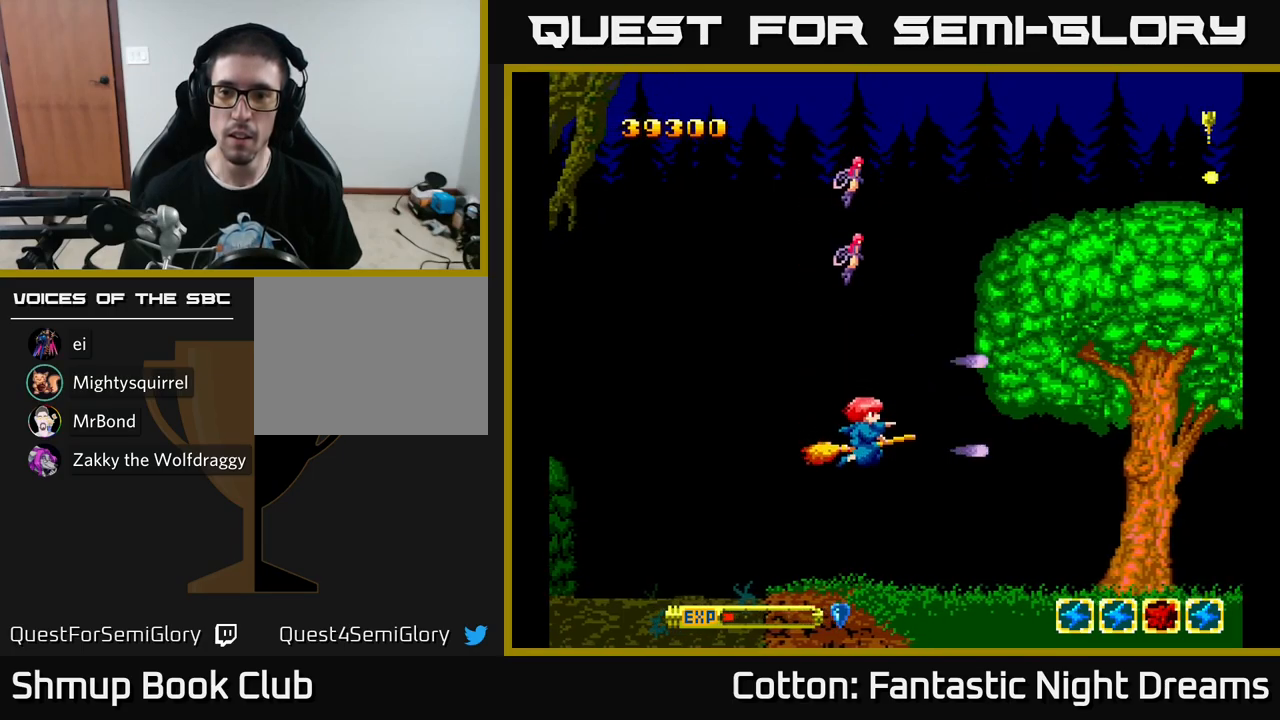
Gameplay with a controller (Xbox layout); each line is a JSON object with the inputs held at the frame after it. "events" lists button and stick changes between this image and that frame as [ms after this image, input, new state], when the widget could be followed in between. Not read: GUIDE.
{"buttons": ["Y", "DPAD_UP"], "left_stick": "center", "right_stick": "center", "events": [[283, "DPAD_LEFT", "down"], [300, "DPAD_DOWN", "up"], [400, "DPAD_LEFT", "up"], [400, "DPAD_UP", "down"]]}
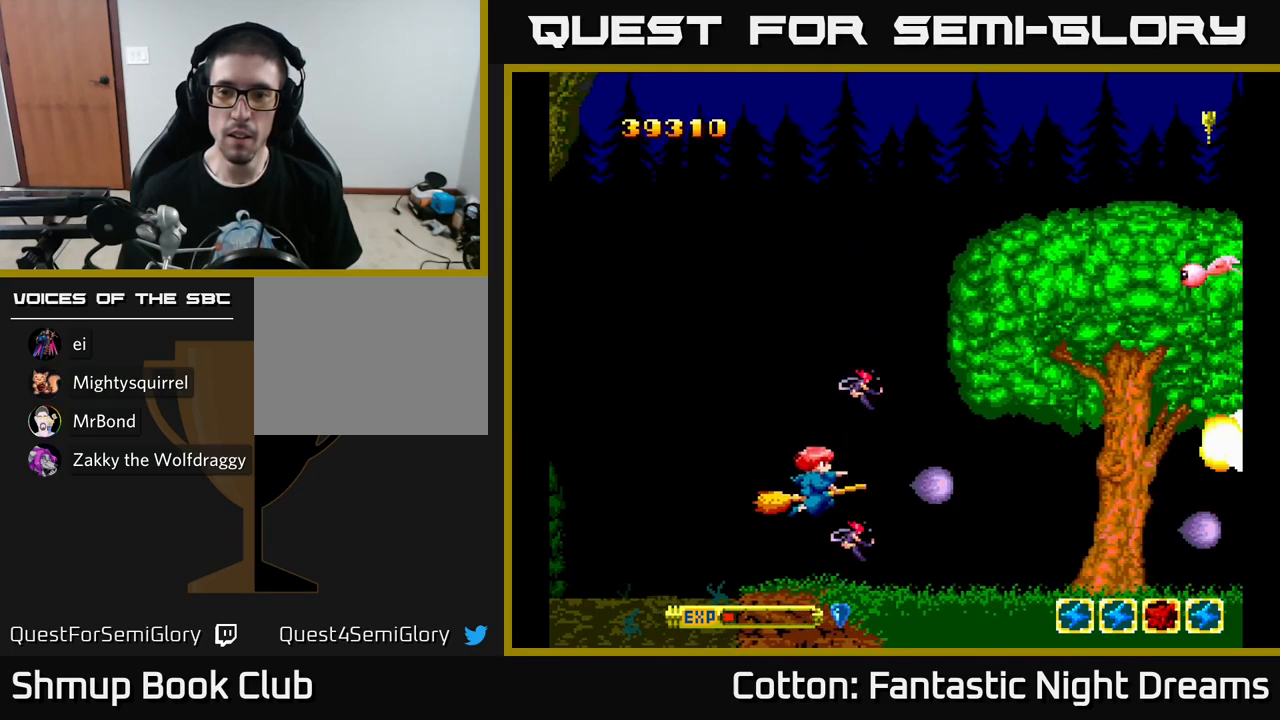
{"buttons": ["Y", "DPAD_UP"], "left_stick": "center", "right_stick": "center", "events": []}
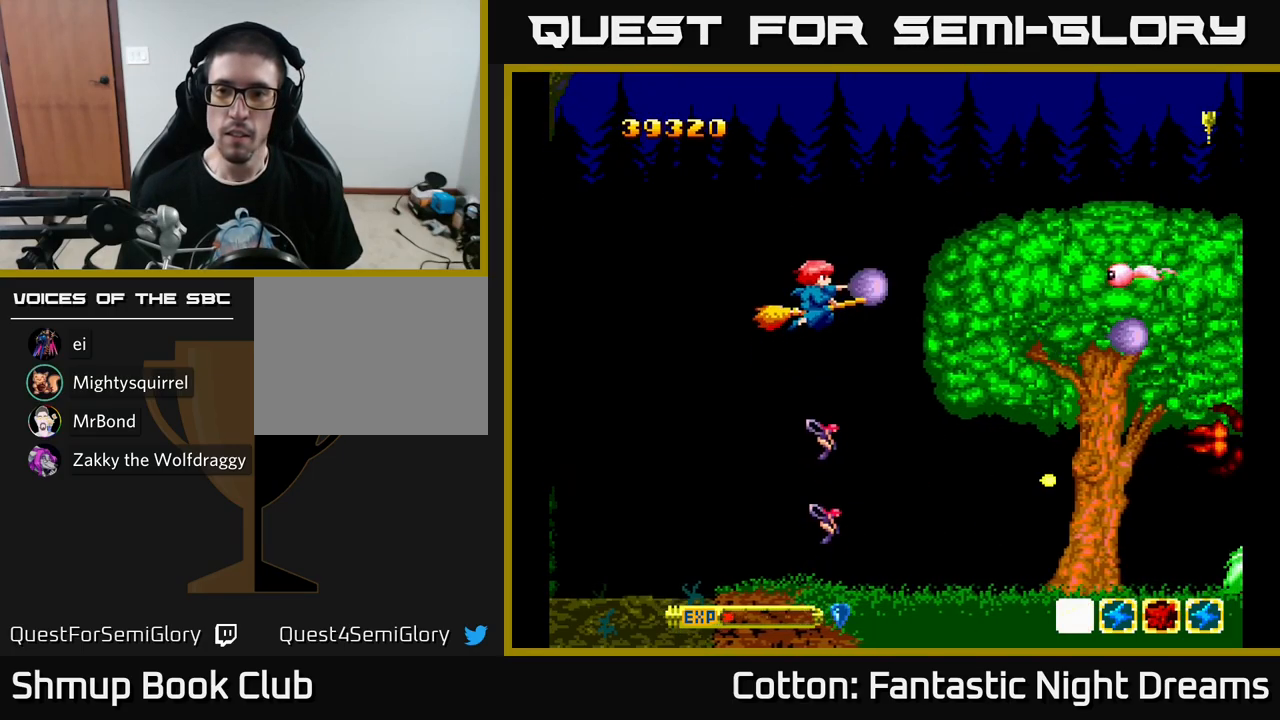
{"buttons": ["Y", "DPAD_DOWN", "DPAD_RIGHT"], "left_stick": "center", "right_stick": "center", "events": [[333, "DPAD_RIGHT", "down"], [333, "DPAD_UP", "up"], [433, "DPAD_DOWN", "down"]]}
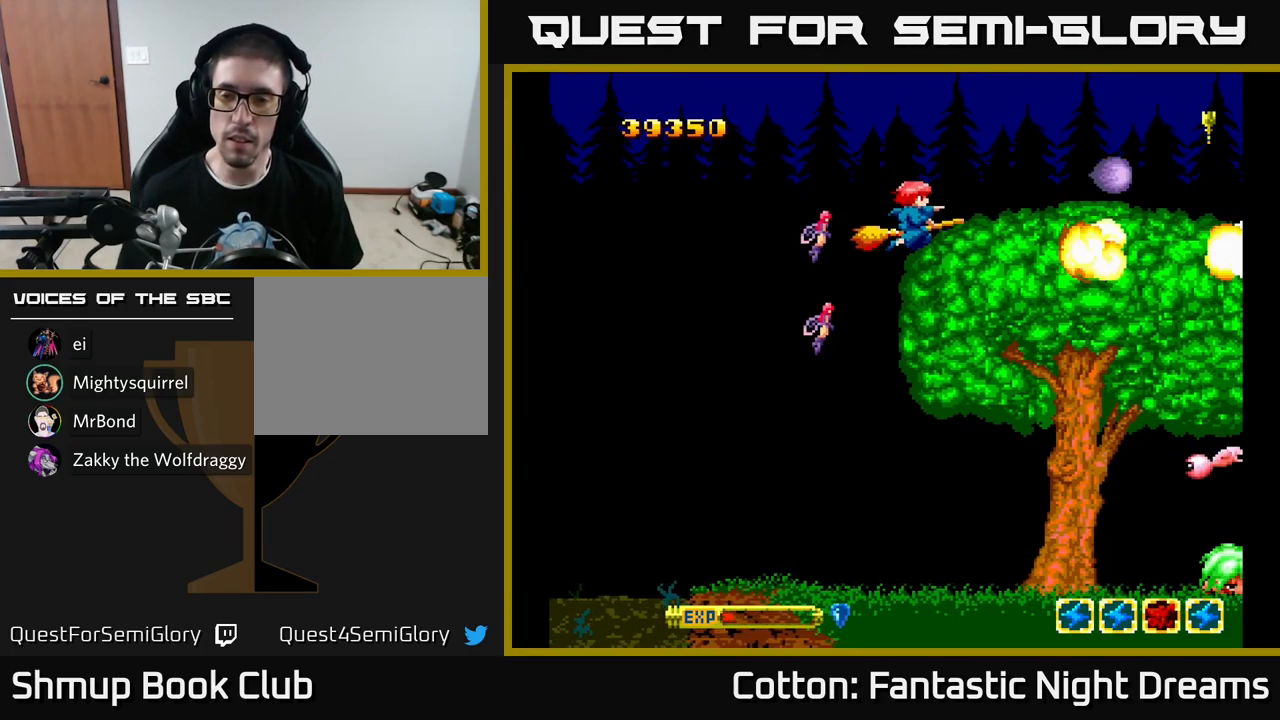
{"buttons": ["Y", "DPAD_DOWN"], "left_stick": "center", "right_stick": "center", "events": [[33, "DPAD_RIGHT", "up"]]}
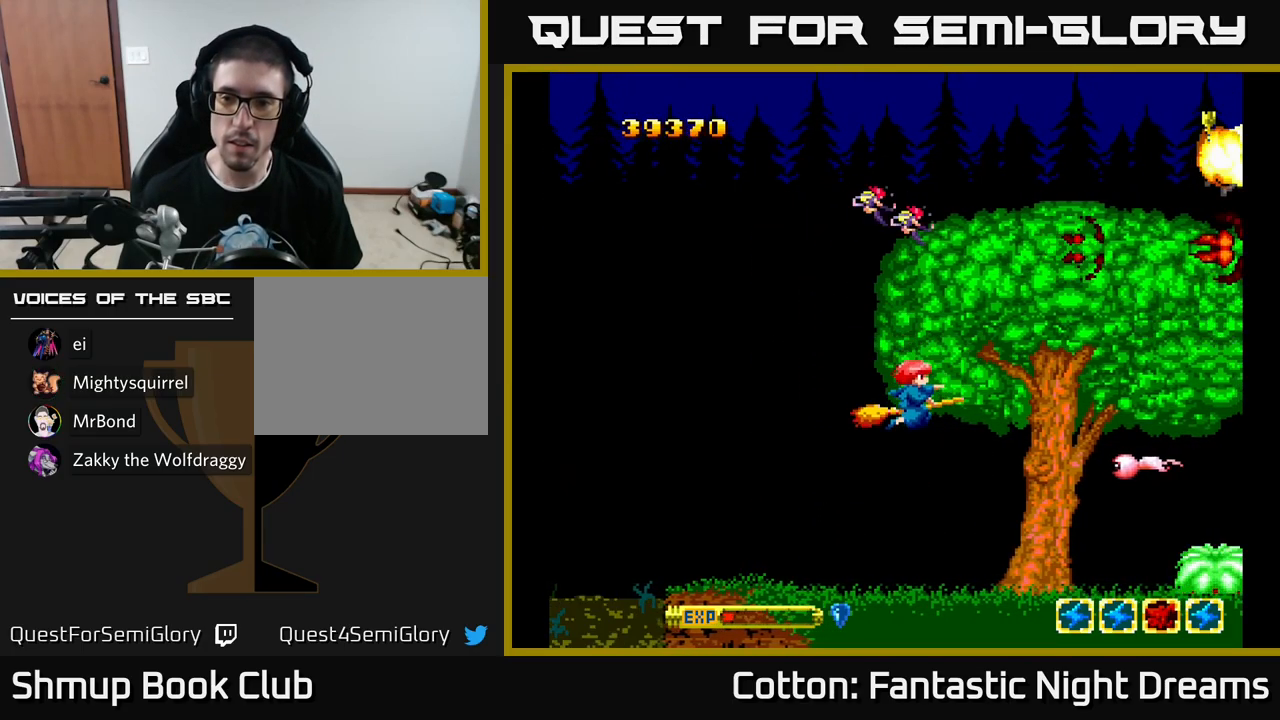
{"buttons": ["Y"], "left_stick": "center", "right_stick": "center", "events": [[100, "DPAD_RIGHT", "down"], [400, "DPAD_RIGHT", "up"], [500, "DPAD_DOWN", "up"]]}
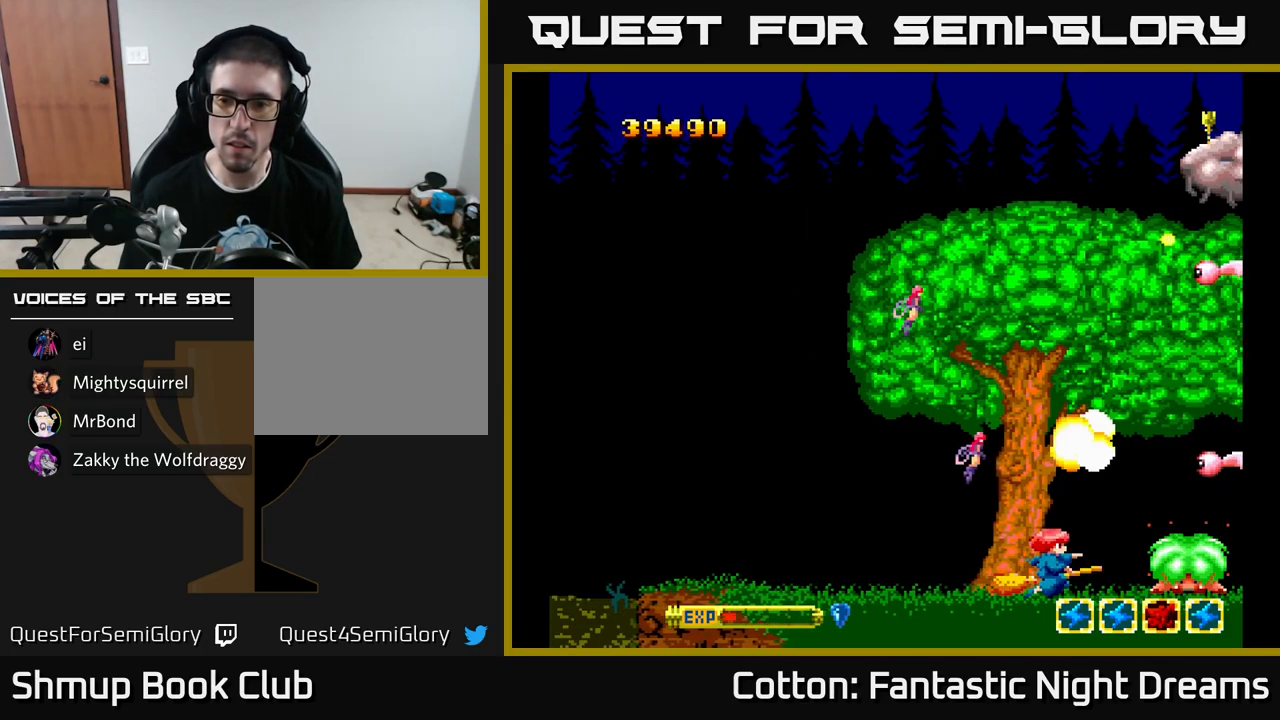
{"buttons": ["Y"], "left_stick": "center", "right_stick": "center", "events": [[50, "DPAD_LEFT", "down"], [100, "DPAD_UP", "down"], [217, "DPAD_LEFT", "up"], [217, "DPAD_UP", "up"], [283, "DPAD_UP", "down"], [433, "DPAD_LEFT", "down"], [450, "DPAD_UP", "up"], [483, "DPAD_LEFT", "up"]]}
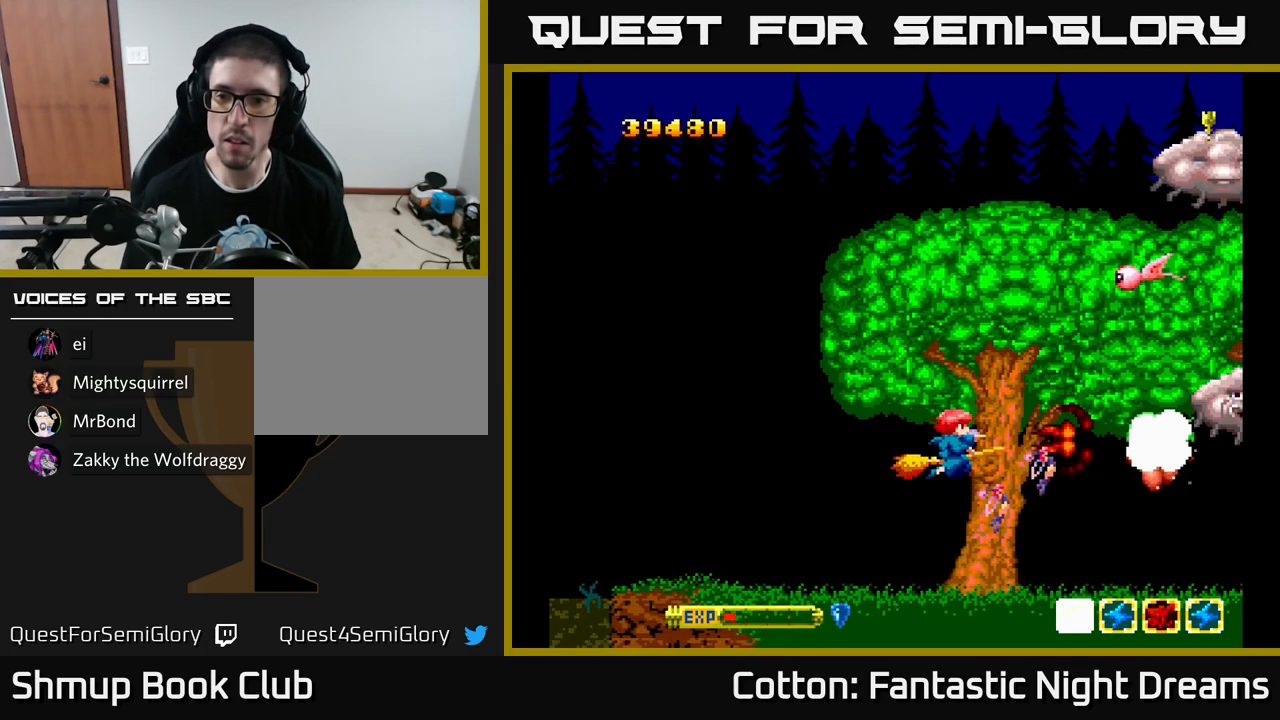
{"buttons": ["Y", "DPAD_UP"], "left_stick": "center", "right_stick": "center", "events": [[33, "DPAD_LEFT", "down"], [50, "DPAD_UP", "down"], [133, "DPAD_LEFT", "up"], [233, "DPAD_LEFT", "down"], [300, "DPAD_LEFT", "up"]]}
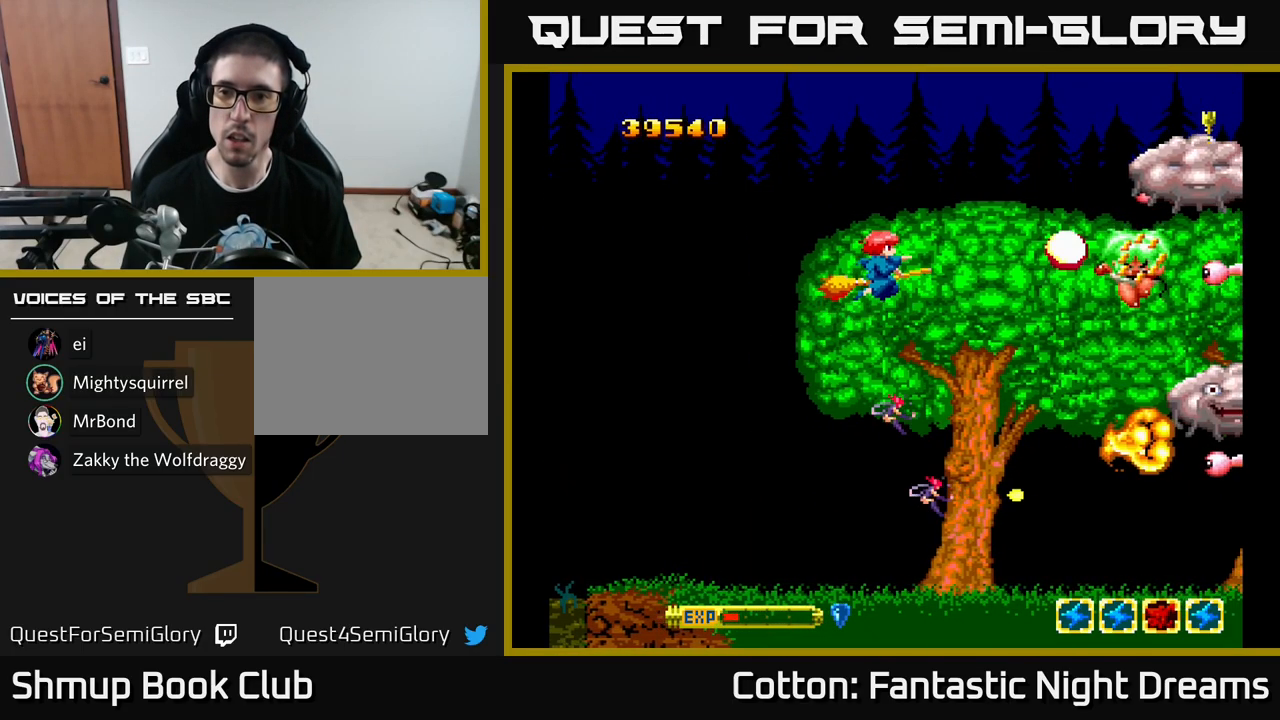
{"buttons": ["Y", "DPAD_DOWN", "DPAD_LEFT"], "left_stick": "center", "right_stick": "center", "events": [[167, "DPAD_LEFT", "down"], [167, "DPAD_UP", "up"], [200, "DPAD_DOWN", "down"], [217, "DPAD_LEFT", "up"], [500, "DPAD_LEFT", "down"]]}
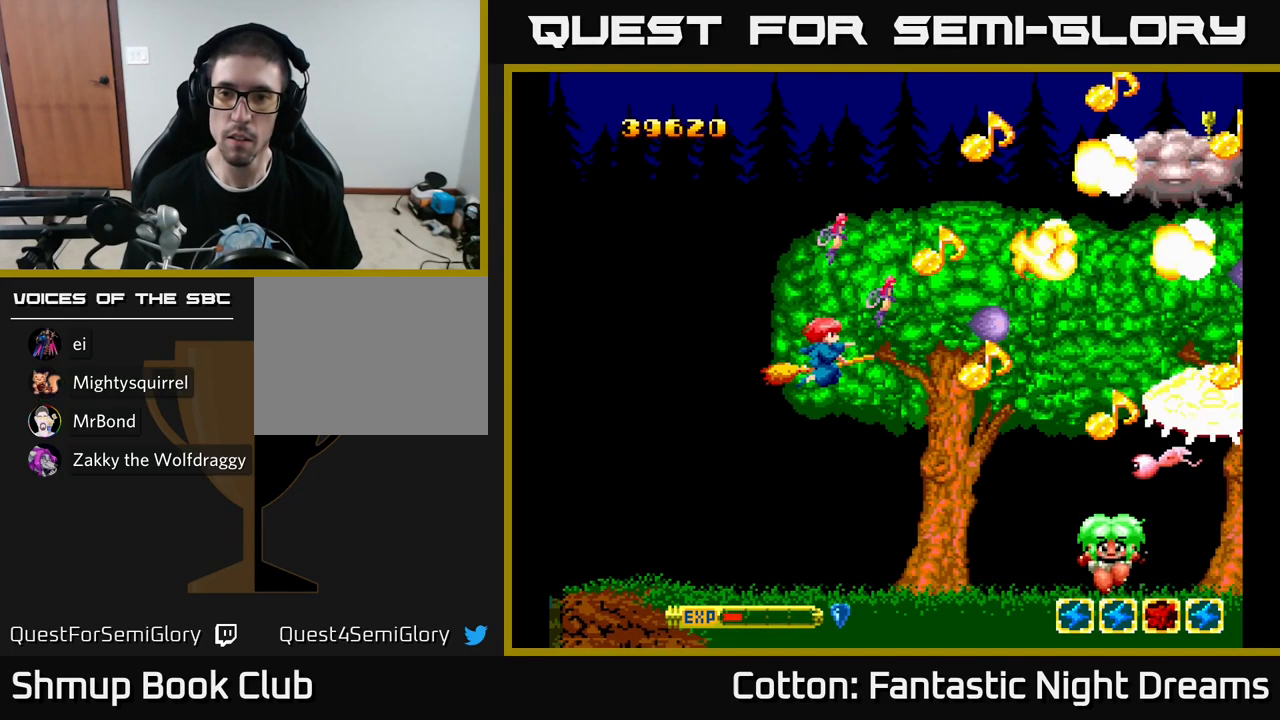
{"buttons": ["Y", "DPAD_DOWN"], "left_stick": "center", "right_stick": "center", "events": [[150, "DPAD_LEFT", "up"], [300, "DPAD_LEFT", "down"], [334, "DPAD_DOWN", "up"], [434, "DPAD_DOWN", "down"], [450, "DPAD_LEFT", "up"]]}
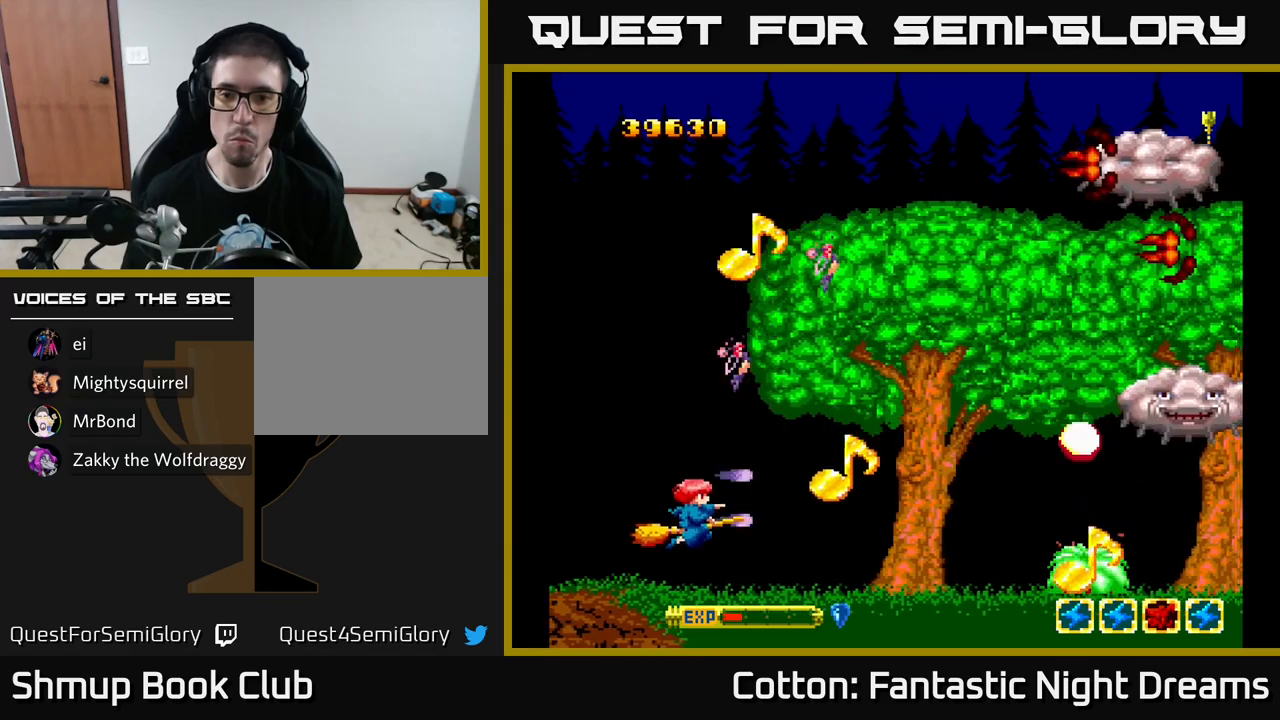
{"buttons": ["Y"], "left_stick": "center", "right_stick": "center", "events": [[200, "DPAD_DOWN", "up"], [317, "DPAD_LEFT", "down"], [500, "DPAD_LEFT", "up"]]}
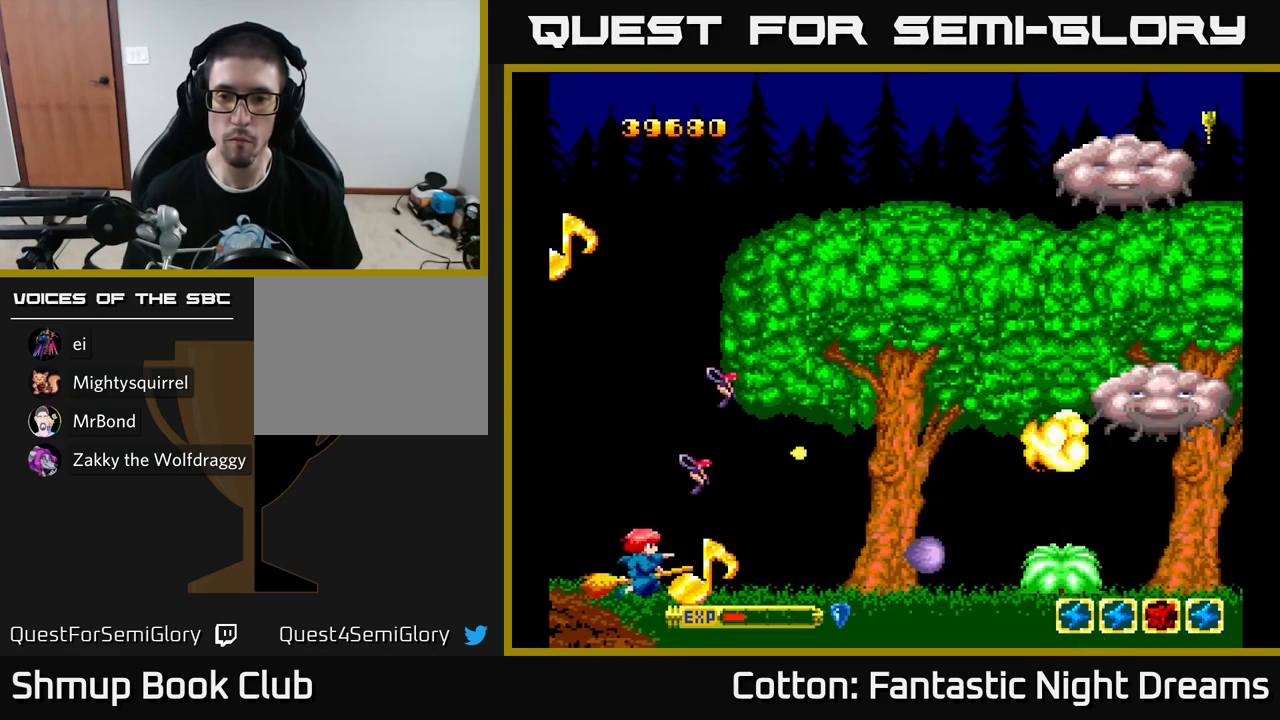
{"buttons": ["Y", "DPAD_UP", "DPAD_RIGHT"], "left_stick": "center", "right_stick": "center", "events": [[17, "DPAD_UP", "down"], [67, "DPAD_RIGHT", "down"]]}
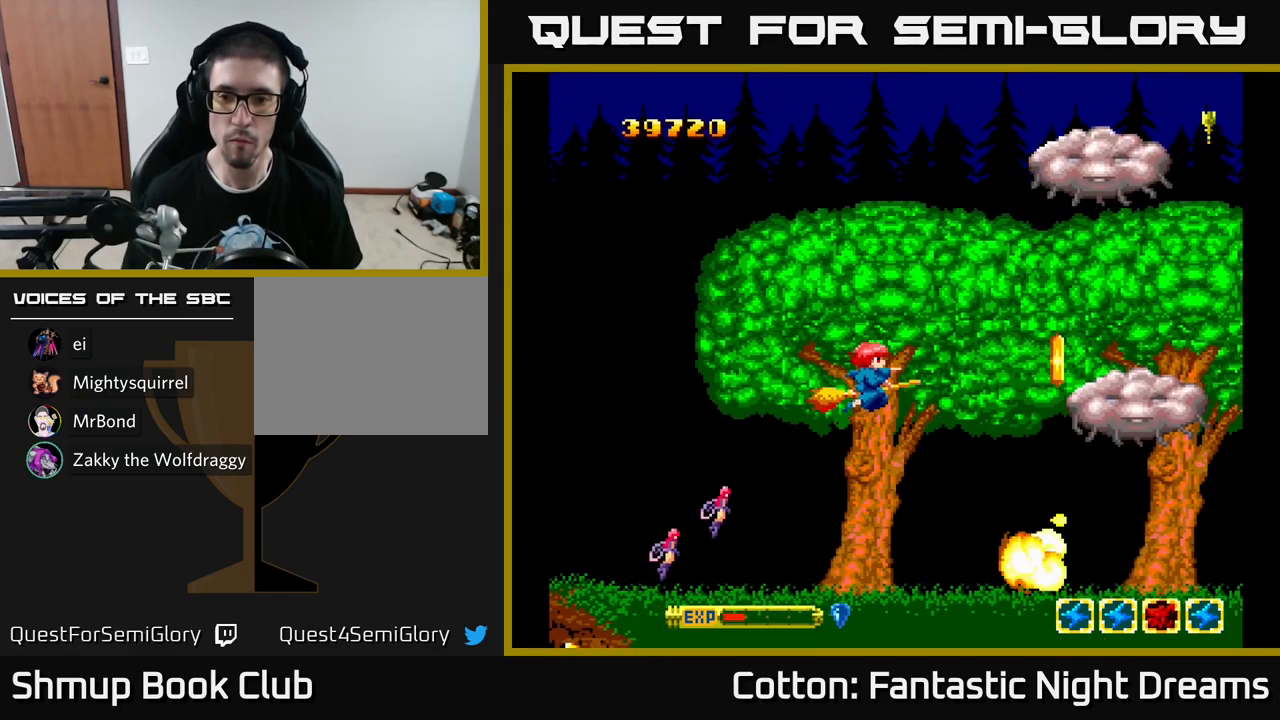
{"buttons": ["Y"], "left_stick": "center", "right_stick": "center", "events": [[84, "DPAD_UP", "up"], [134, "DPAD_DOWN", "down"], [134, "DPAD_RIGHT", "up"], [267, "DPAD_DOWN", "up"], [334, "DPAD_UP", "down"], [367, "DPAD_UP", "up"]]}
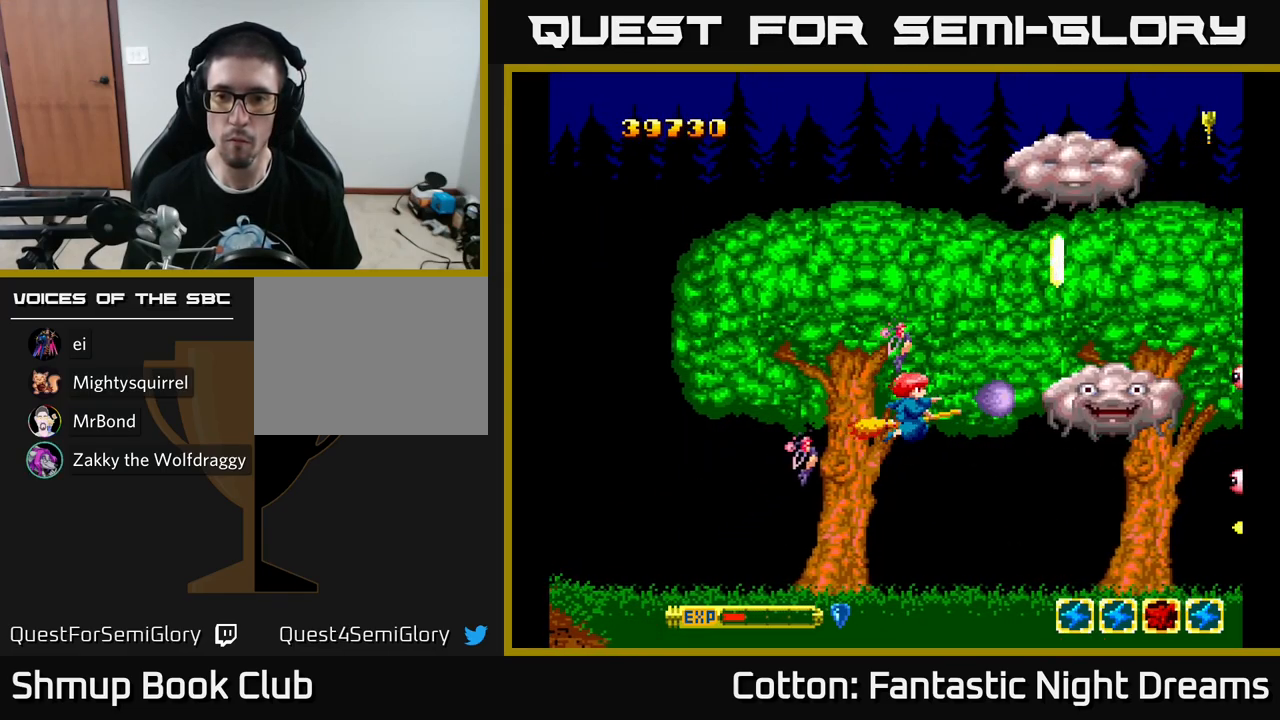
{"buttons": ["Y"], "left_stick": "center", "right_stick": "center", "events": [[117, "DPAD_LEFT", "down"], [250, "DPAD_LEFT", "up"], [317, "DPAD_LEFT", "down"], [484, "DPAD_LEFT", "up"]]}
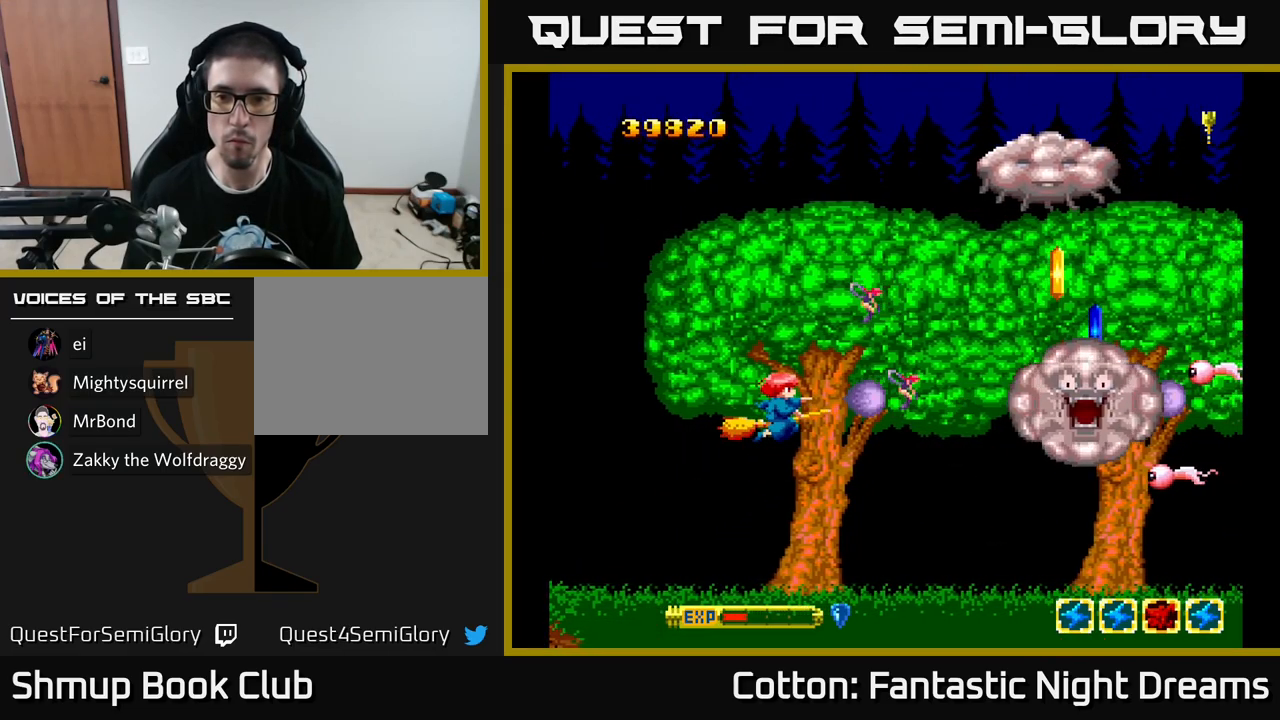
{"buttons": ["Y", "DPAD_UP"], "left_stick": "center", "right_stick": "center", "events": [[334, "DPAD_LEFT", "down"], [350, "DPAD_UP", "down"], [400, "DPAD_LEFT", "up"]]}
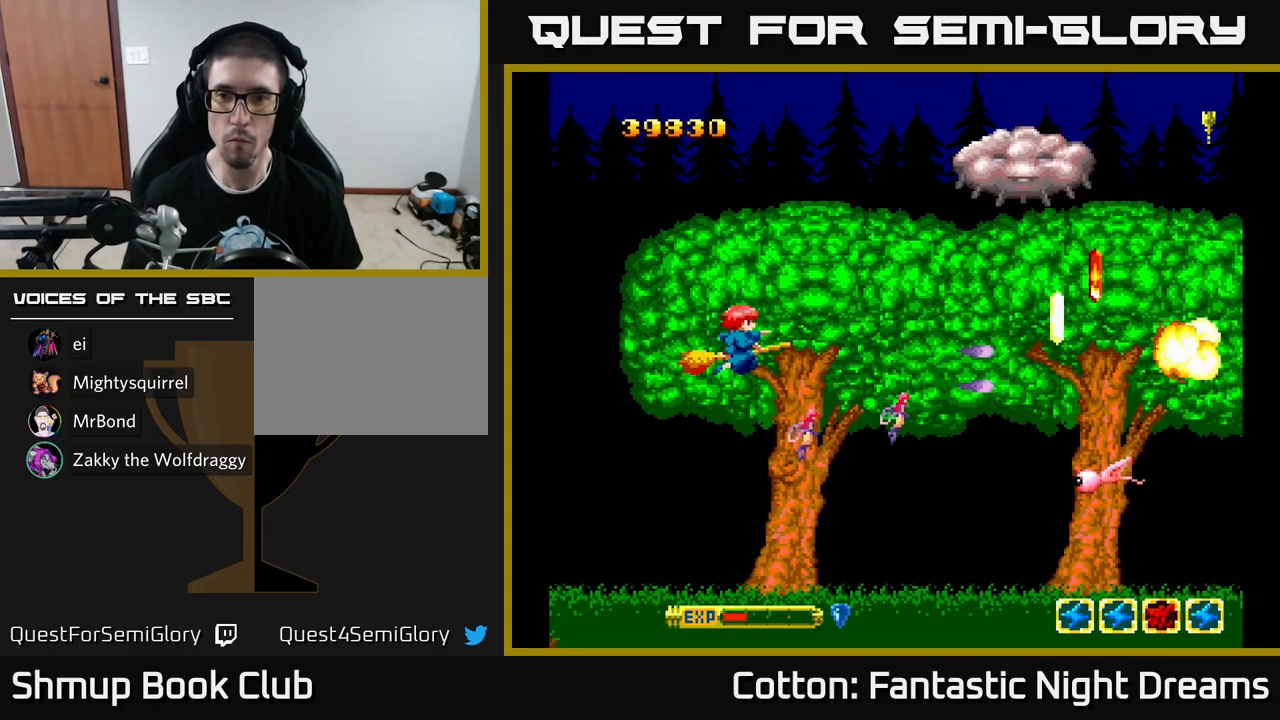
{"buttons": ["Y"], "left_stick": "center", "right_stick": "center", "events": [[417, "DPAD_RIGHT", "down"], [434, "DPAD_UP", "up"], [484, "DPAD_RIGHT", "up"]]}
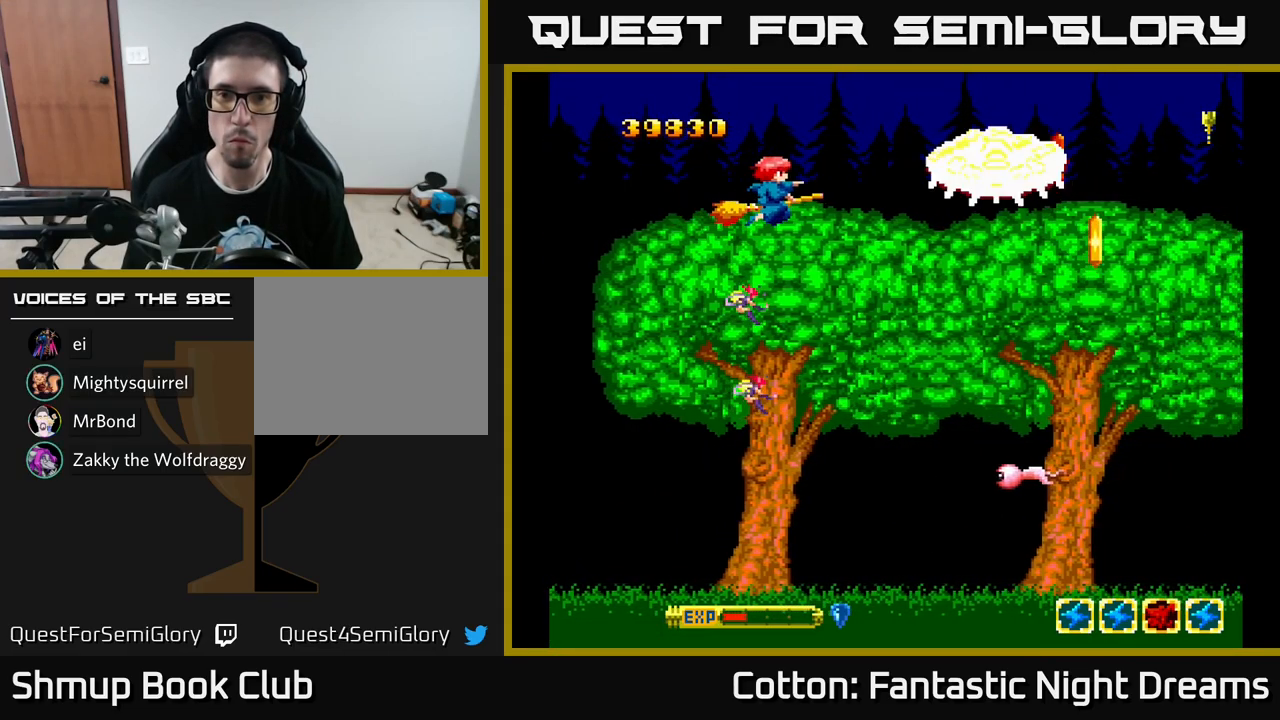
{"buttons": ["Y"], "left_stick": "center", "right_stick": "center", "events": [[234, "DPAD_UP", "down"], [267, "DPAD_UP", "up"]]}
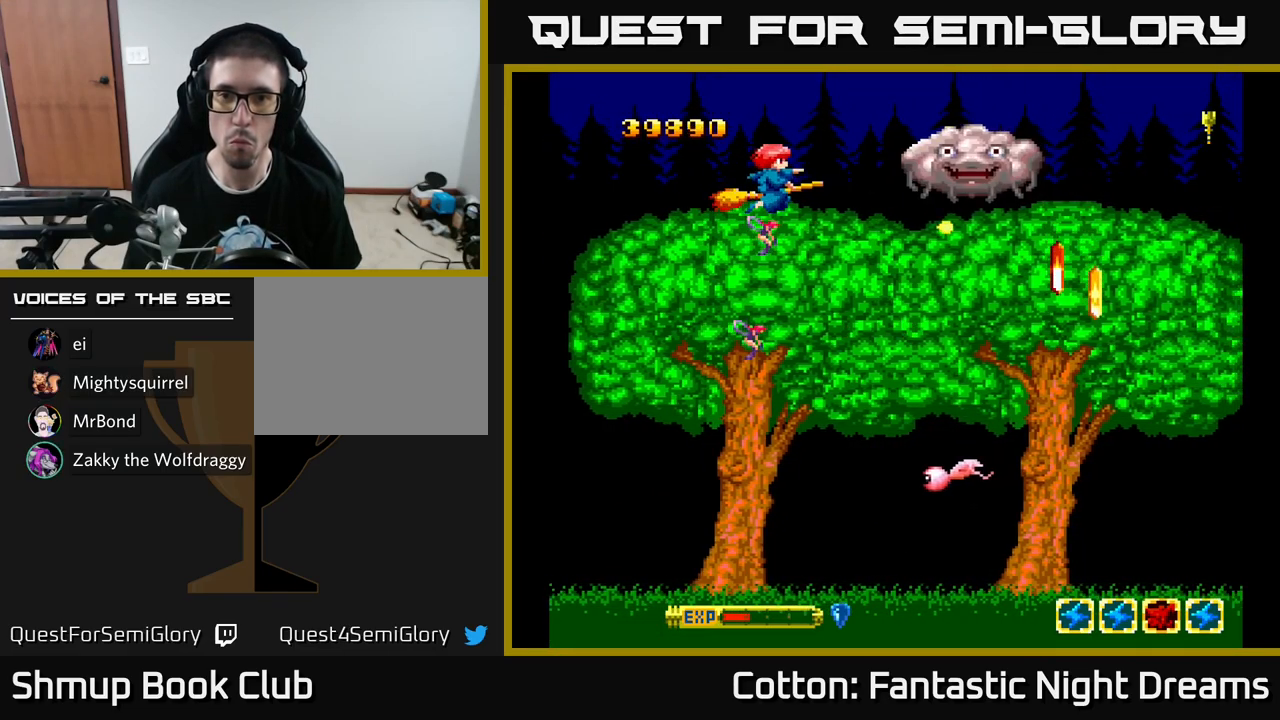
{"buttons": ["Y", "DPAD_LEFT"], "left_stick": "center", "right_stick": "center", "events": [[334, "DPAD_LEFT", "down"]]}
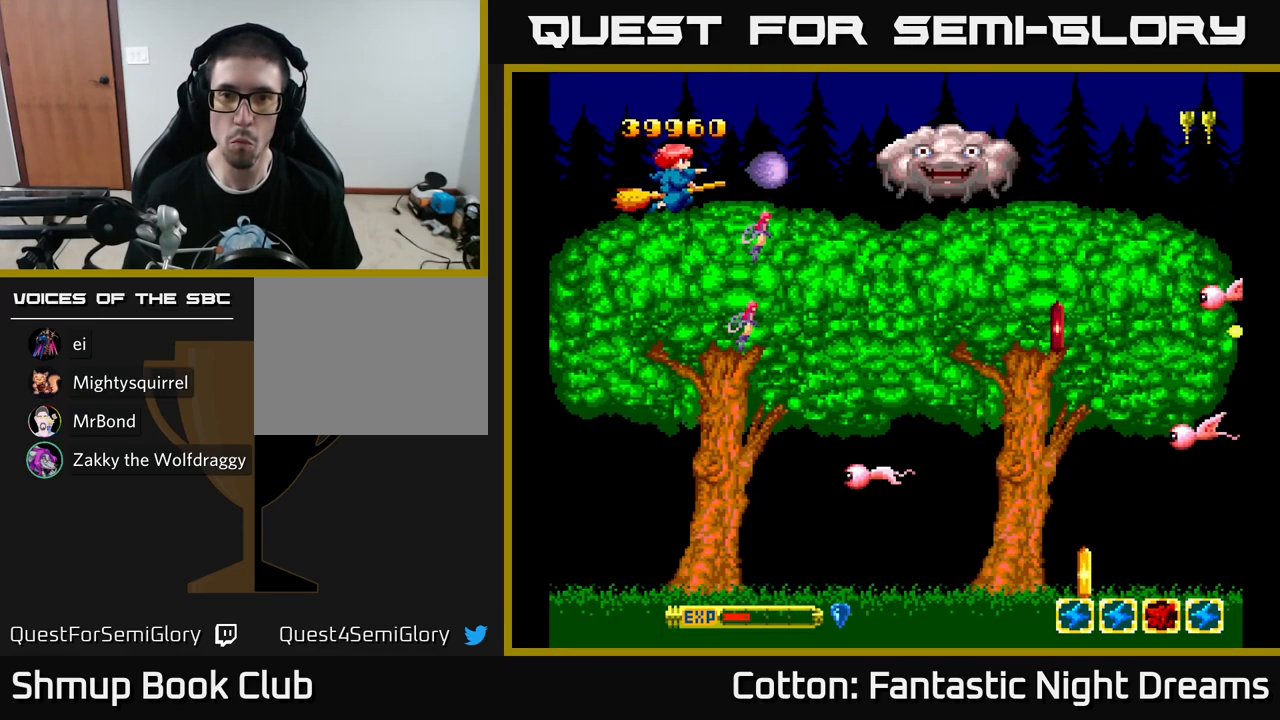
{"buttons": ["Y", "DPAD_DOWN"], "left_stick": "center", "right_stick": "center", "events": [[184, "DPAD_DOWN", "down"], [217, "DPAD_LEFT", "up"]]}
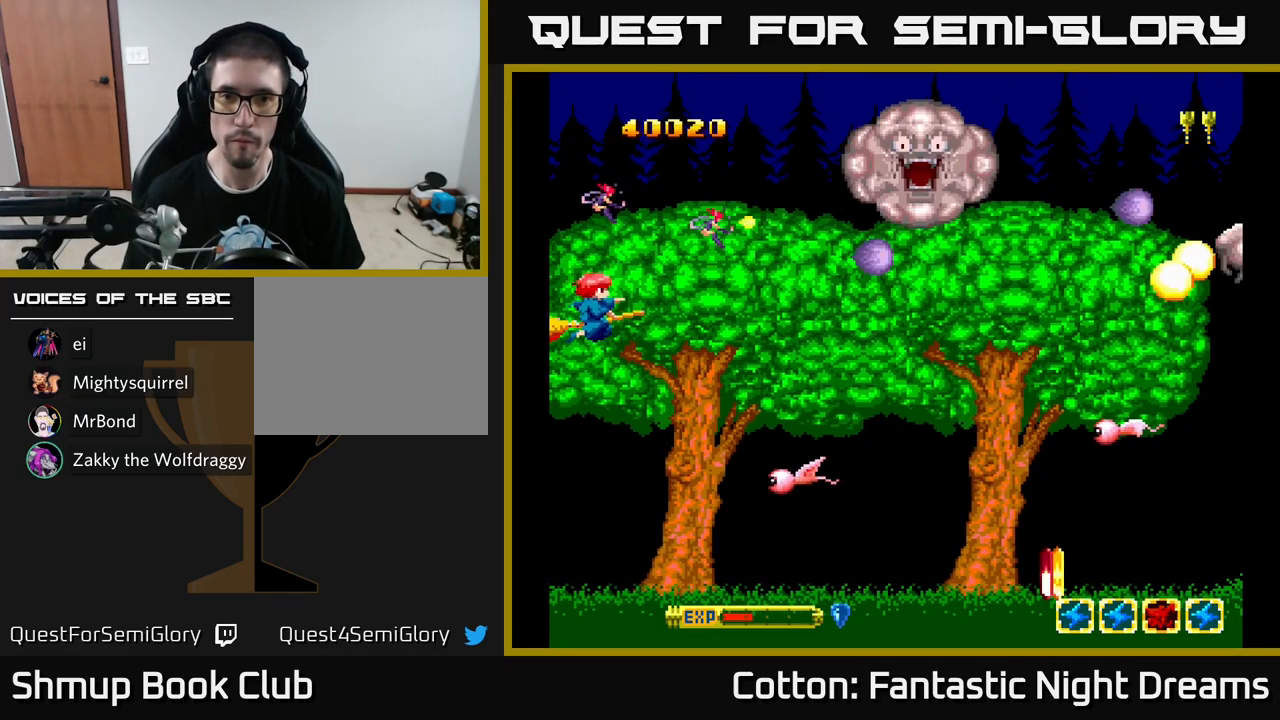
{"buttons": ["Y", "DPAD_LEFT"], "left_stick": "center", "right_stick": "center", "events": [[500, "DPAD_DOWN", "up"], [500, "DPAD_LEFT", "down"]]}
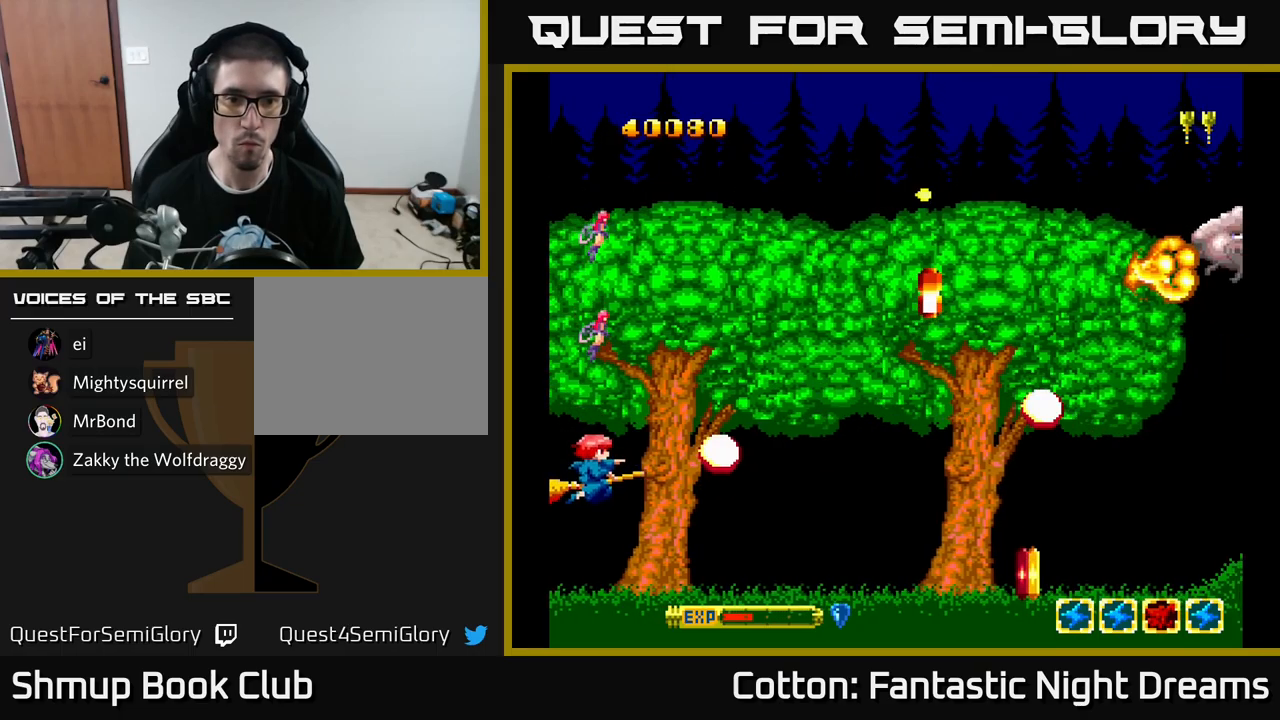
{"buttons": ["DPAD_DOWN", "DPAD_RIGHT"], "left_stick": "center", "right_stick": "center", "events": [[17, "DPAD_UP", "down"], [100, "DPAD_LEFT", "up"], [184, "DPAD_RIGHT", "down"], [317, "DPAD_UP", "up"], [450, "DPAD_DOWN", "down"], [500, "Y", "up"]]}
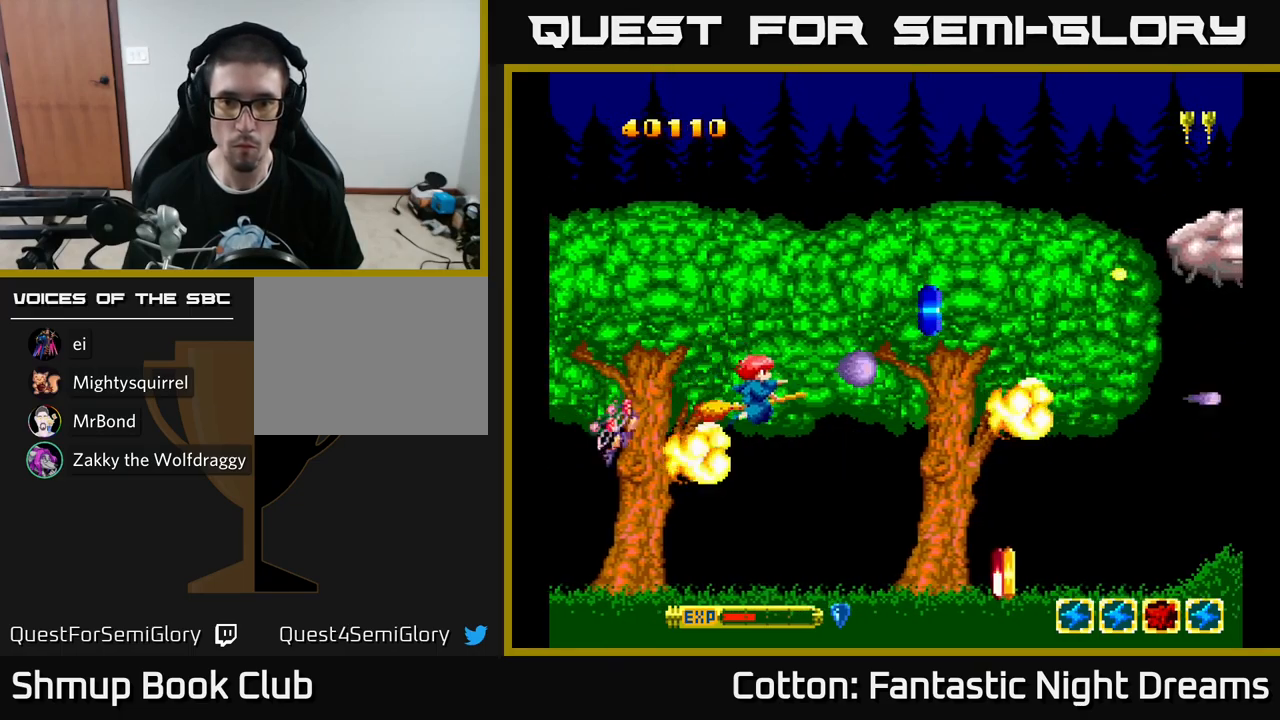
{"buttons": ["DPAD_UP"], "left_stick": "center", "right_stick": "center", "events": [[284, "DPAD_DOWN", "up"], [384, "DPAD_RIGHT", "up"], [384, "DPAD_UP", "down"]]}
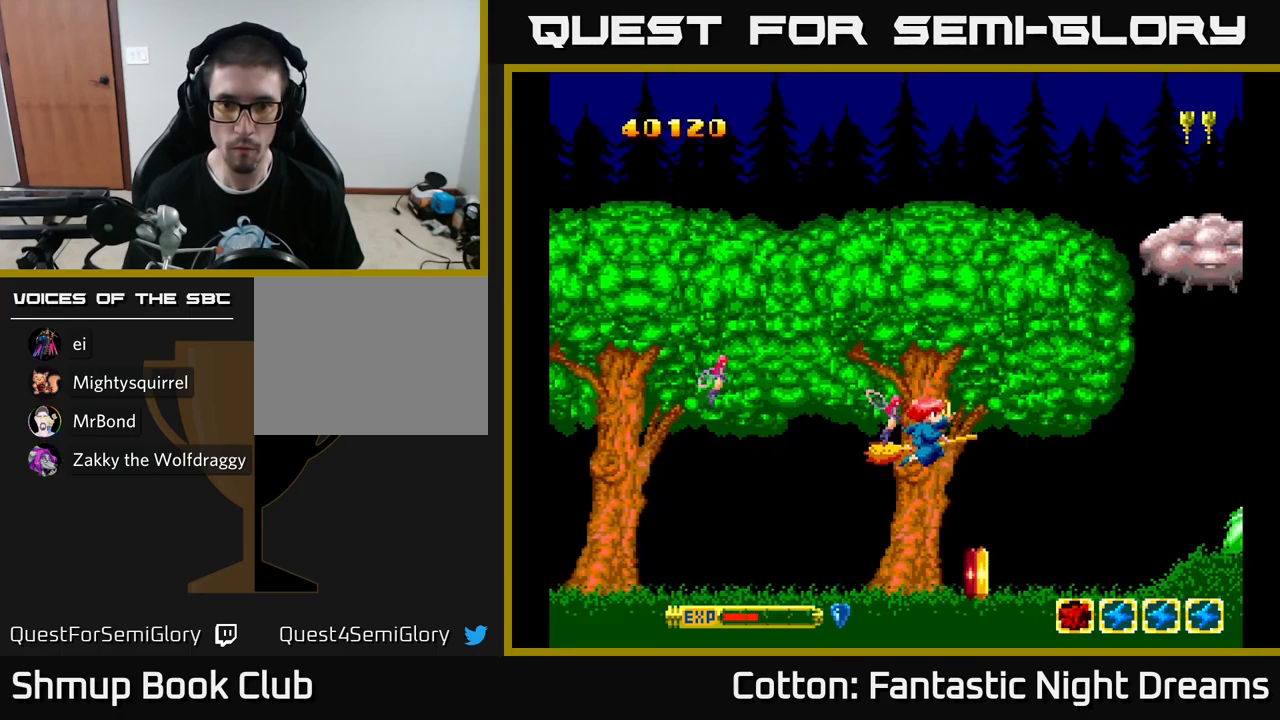
{"buttons": ["DPAD_DOWN"], "left_stick": "center", "right_stick": "center", "events": [[100, "DPAD_LEFT", "down"], [117, "DPAD_UP", "up"], [150, "DPAD_DOWN", "down"], [217, "DPAD_LEFT", "up"]]}
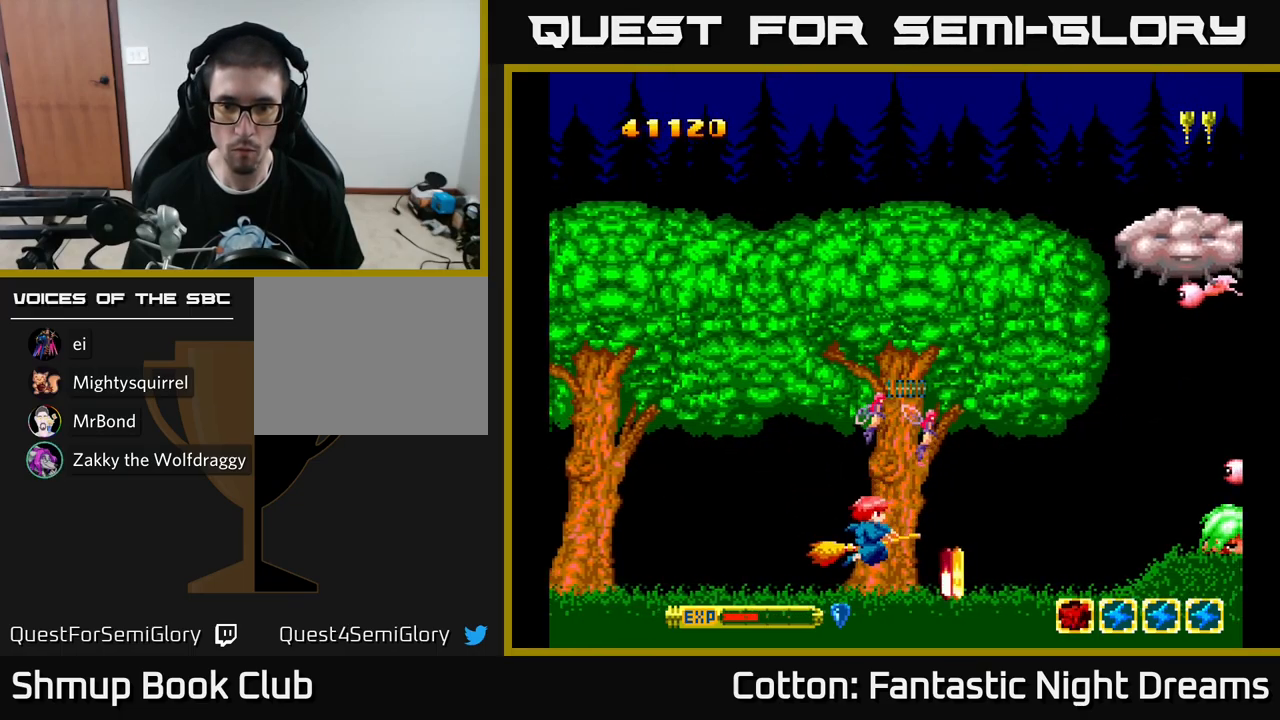
{"buttons": ["DPAD_LEFT"], "left_stick": "center", "right_stick": "center", "events": [[100, "DPAD_DOWN", "up"], [317, "DPAD_RIGHT", "down"], [384, "DPAD_RIGHT", "up"], [484, "DPAD_LEFT", "down"]]}
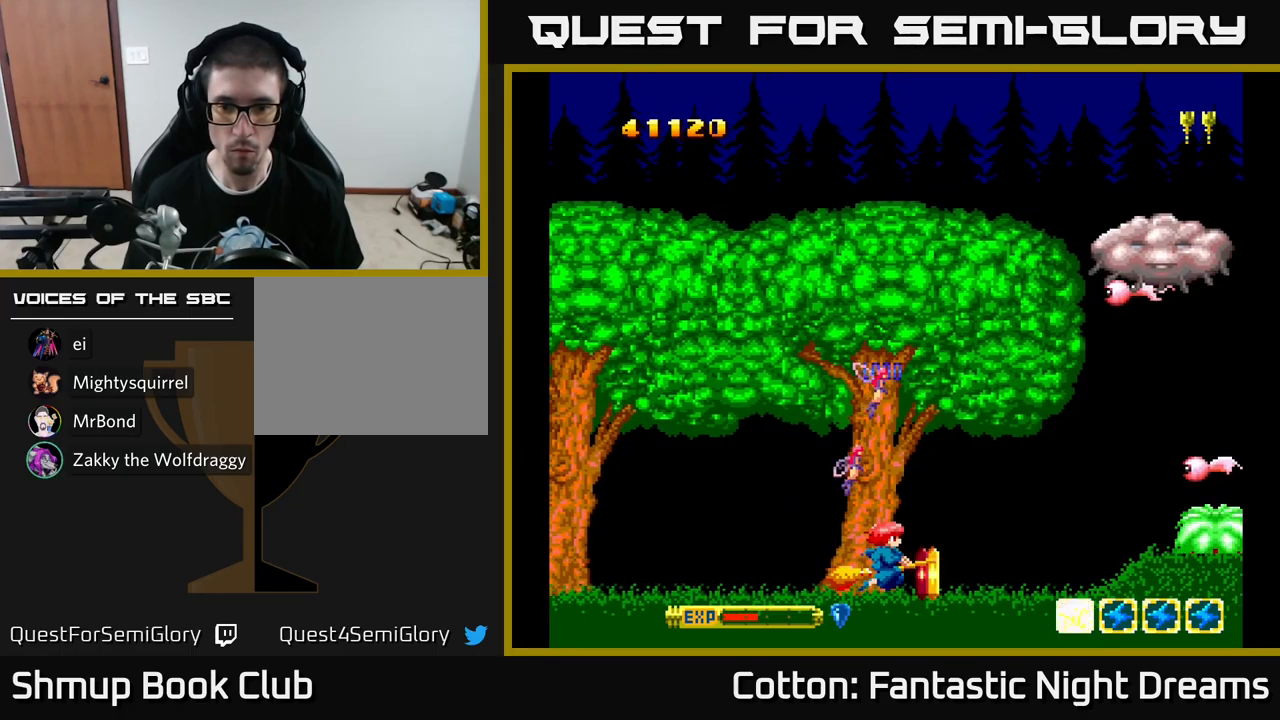
{"buttons": ["DPAD_LEFT"], "left_stick": "center", "right_stick": "center", "events": [[100, "DPAD_LEFT", "up"], [284, "DPAD_RIGHT", "down"], [350, "DPAD_RIGHT", "up"], [467, "DPAD_LEFT", "down"]]}
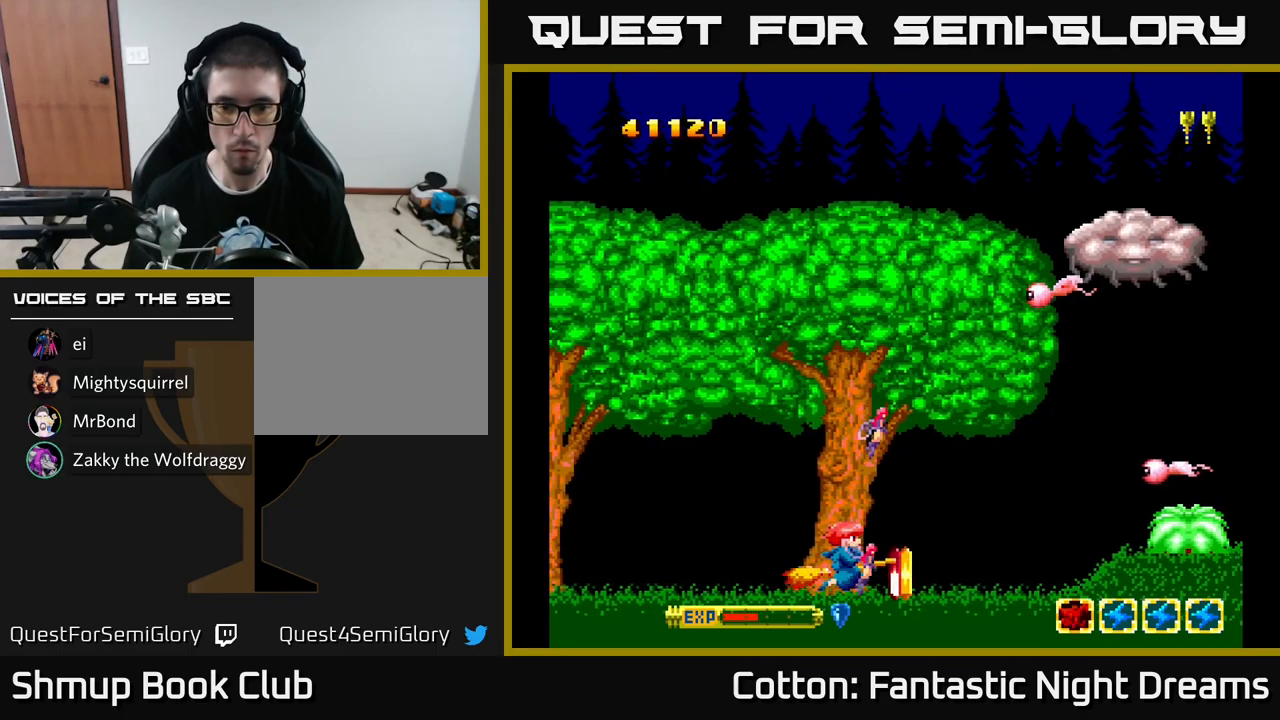
{"buttons": ["DPAD_LEFT"], "left_stick": "center", "right_stick": "center", "events": [[50, "DPAD_LEFT", "up"], [234, "DPAD_RIGHT", "down"], [300, "DPAD_RIGHT", "up"], [417, "DPAD_LEFT", "down"]]}
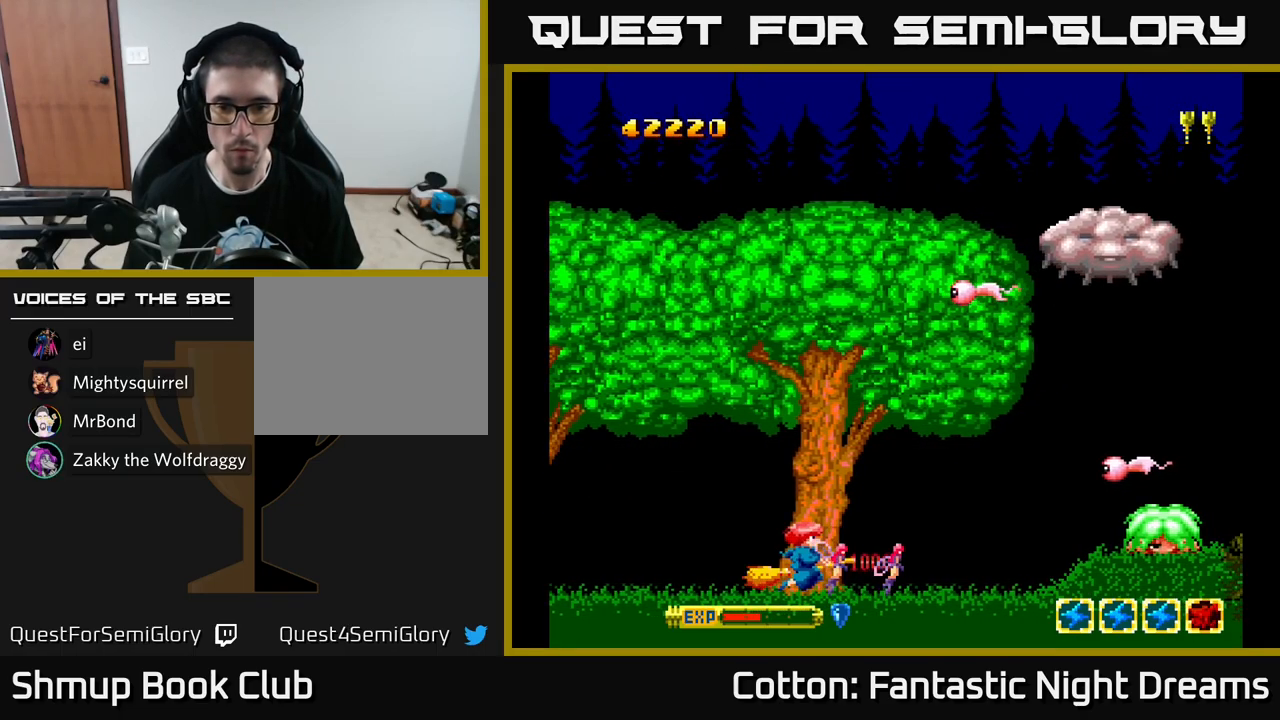
{"buttons": ["Y", "DPAD_UP"], "left_stick": "center", "right_stick": "center", "events": [[100, "Y", "down"], [217, "DPAD_LEFT", "up"], [334, "DPAD_UP", "down"]]}
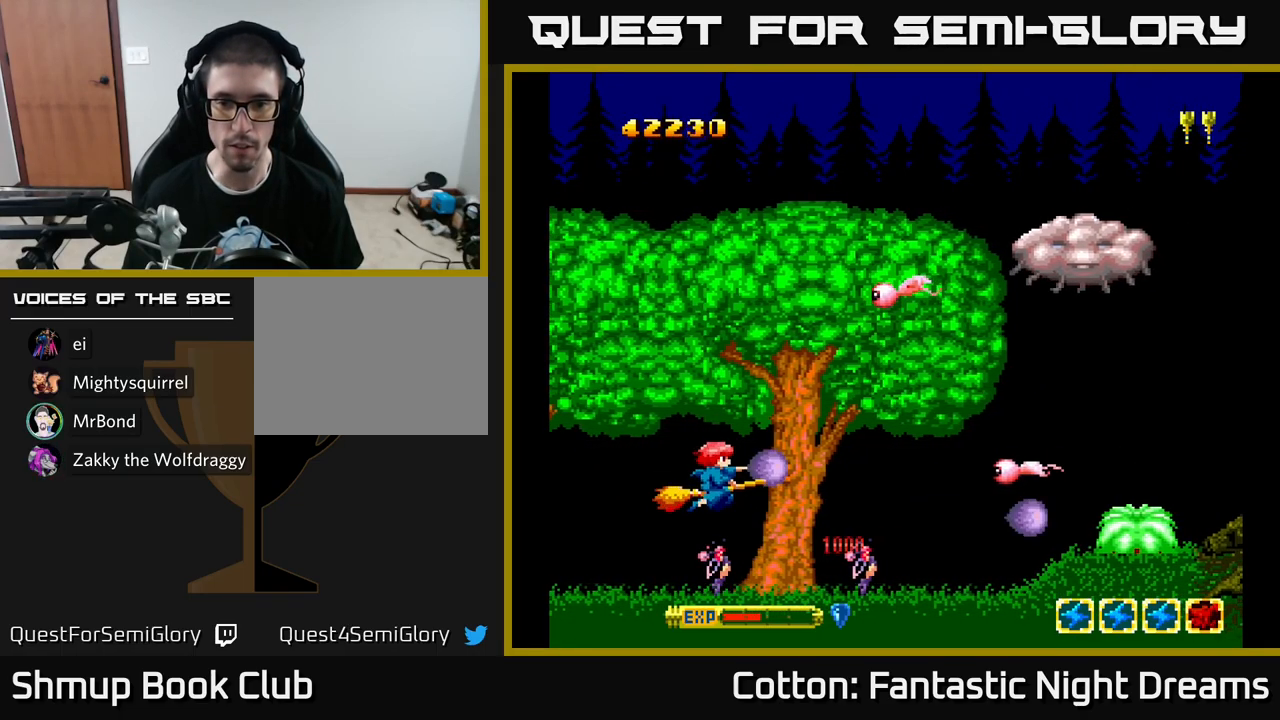
{"buttons": ["Y", "DPAD_UP"], "left_stick": "center", "right_stick": "center", "events": []}
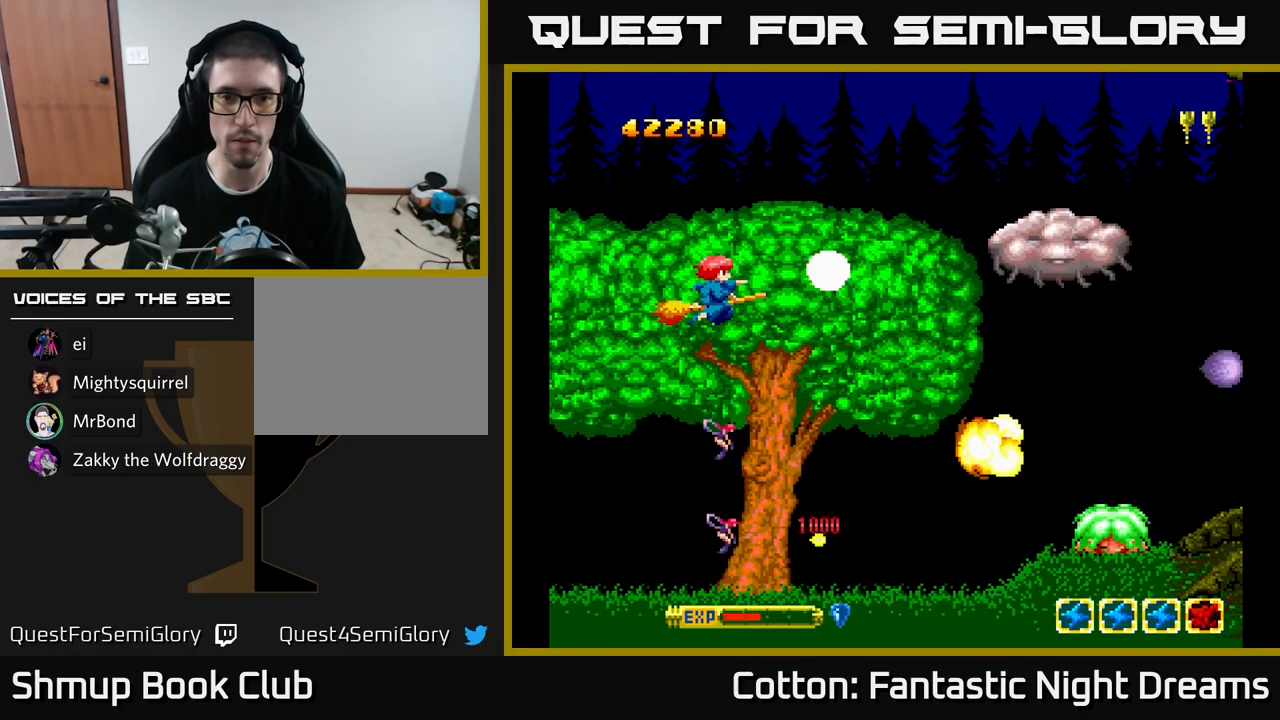
{"buttons": ["Y"], "left_stick": "center", "right_stick": "center", "events": [[200, "DPAD_UP", "up"], [217, "DPAD_RIGHT", "down"], [267, "DPAD_DOWN", "down"], [334, "DPAD_DOWN", "up"], [450, "DPAD_RIGHT", "up"]]}
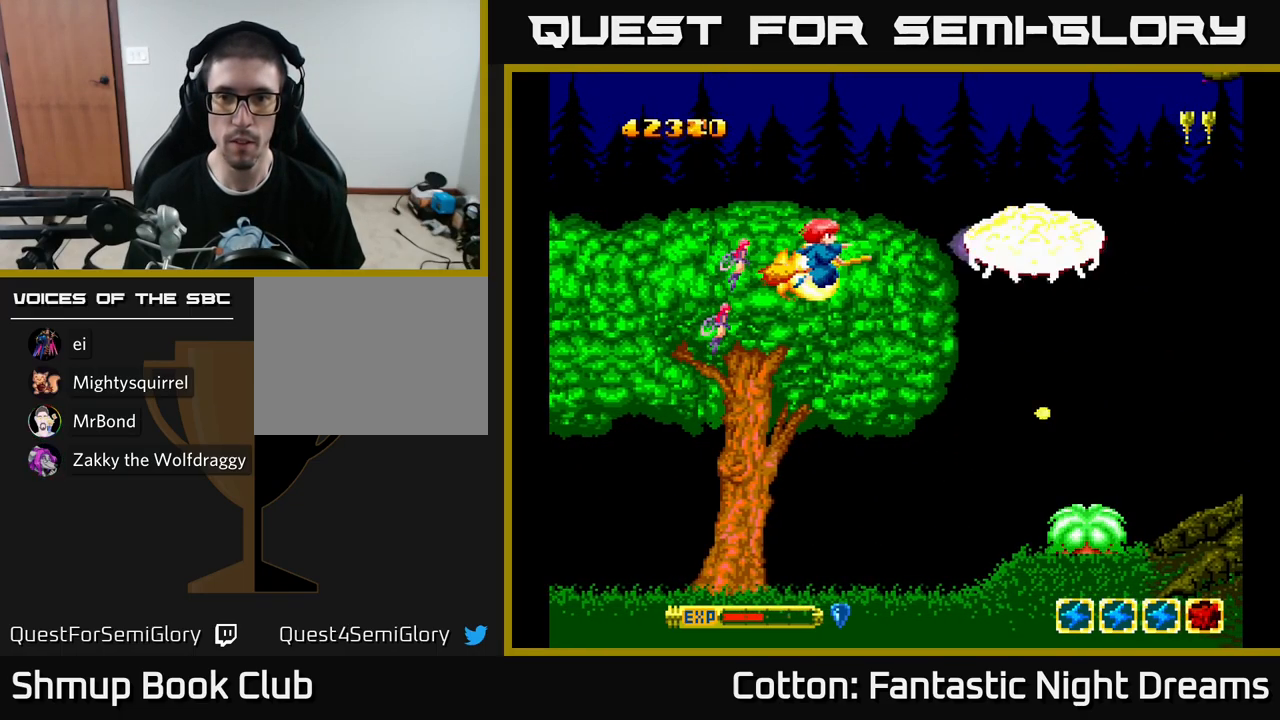
{"buttons": ["Y"], "left_stick": "center", "right_stick": "center", "events": []}